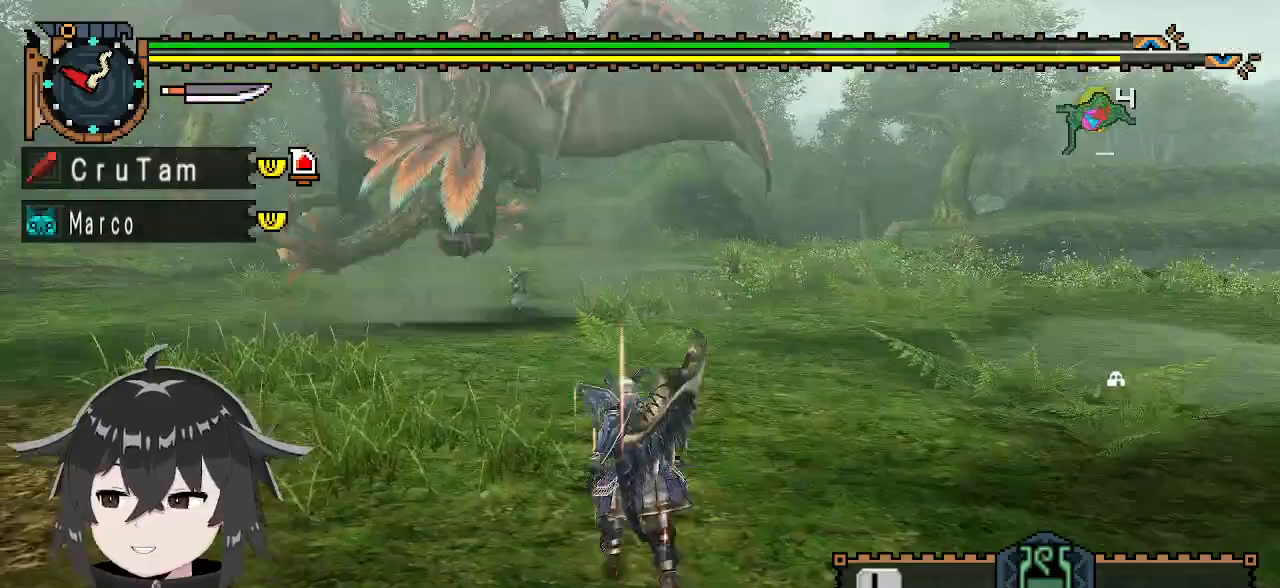
Gameplay with a controller (Xbox layout); each line is a JSON object with the inputs held at the frame after it. "events" lists button and stick changes between this image and that frame as [ms after this image, input, new state], when the widget could be followed in between.
{"buttons": ["R1"], "left_stick": "up", "right_stick": "center", "events": [[67, "right_stick", "center"], [267, "R1", "down"]]}
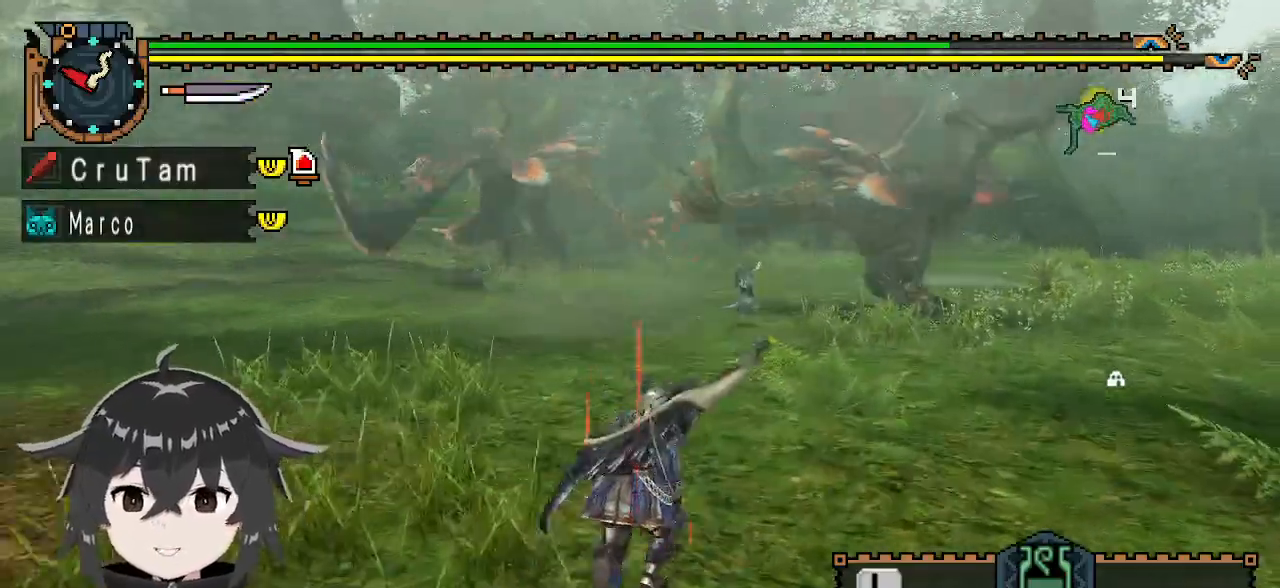
{"buttons": ["R1"], "left_stick": "up-right", "right_stick": "center", "events": [[100, "left_stick", "up-right"]]}
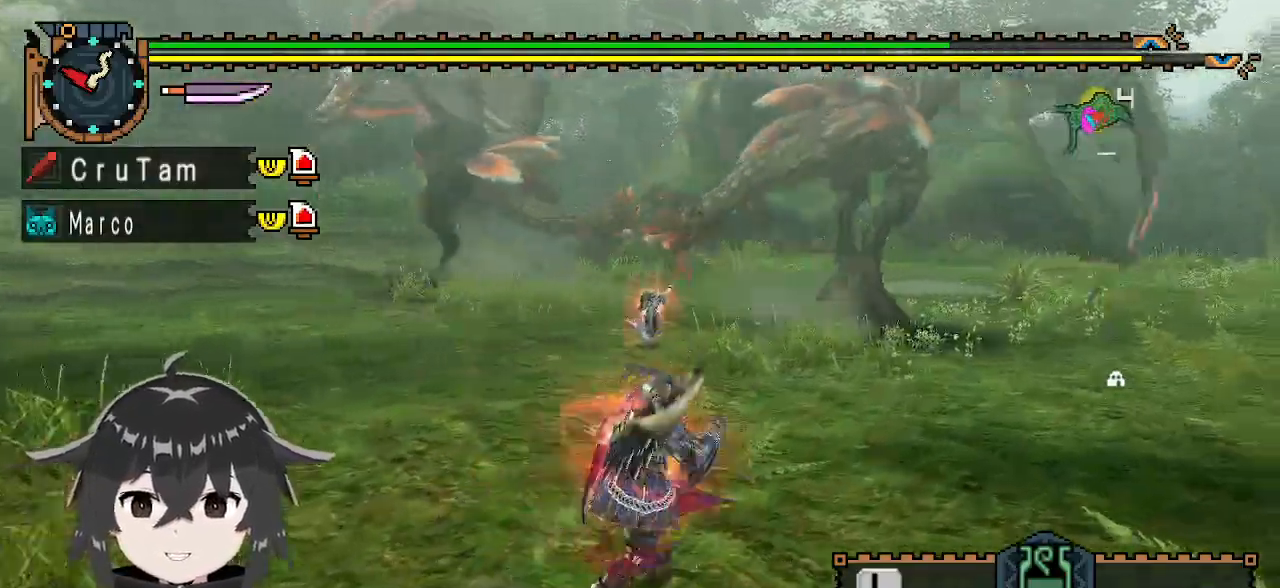
{"buttons": ["R1"], "left_stick": "up-right", "right_stick": "center", "events": []}
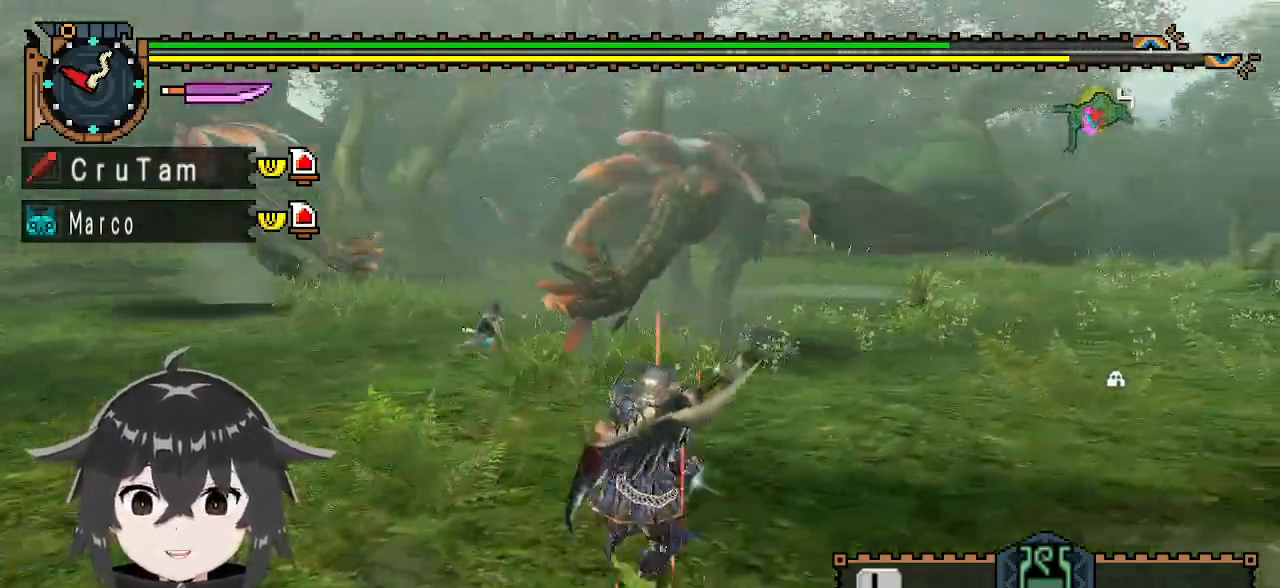
{"buttons": ["R1"], "left_stick": "up-right", "right_stick": "center", "events": []}
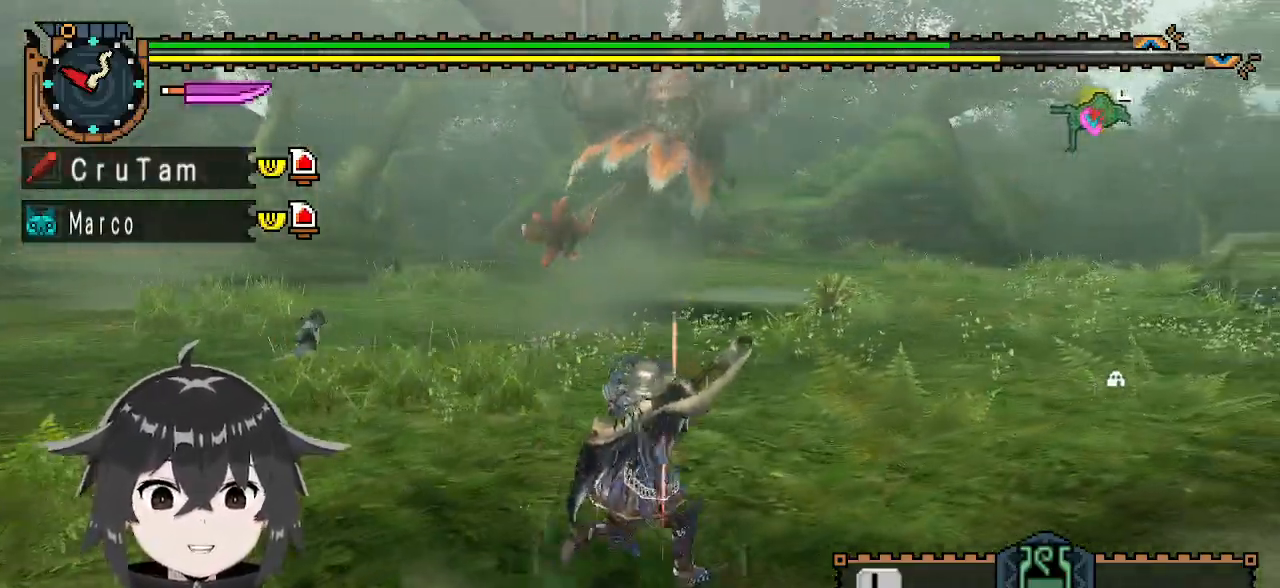
{"buttons": ["R1"], "left_stick": "up-right", "right_stick": "center", "events": [[67, "right_stick", "left"], [433, "right_stick", "center"]]}
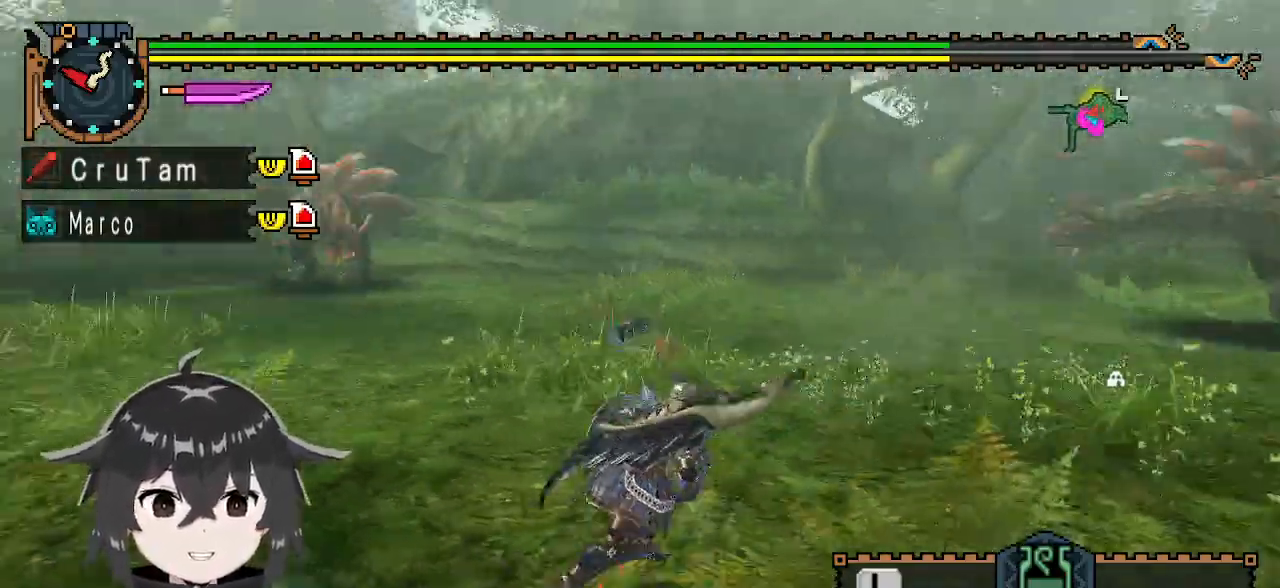
{"buttons": ["R1"], "left_stick": "down-right", "right_stick": "center", "events": [[33, "R1", "up"], [67, "R1", "down"], [133, "left_stick", "right"], [400, "left_stick", "down-right"]]}
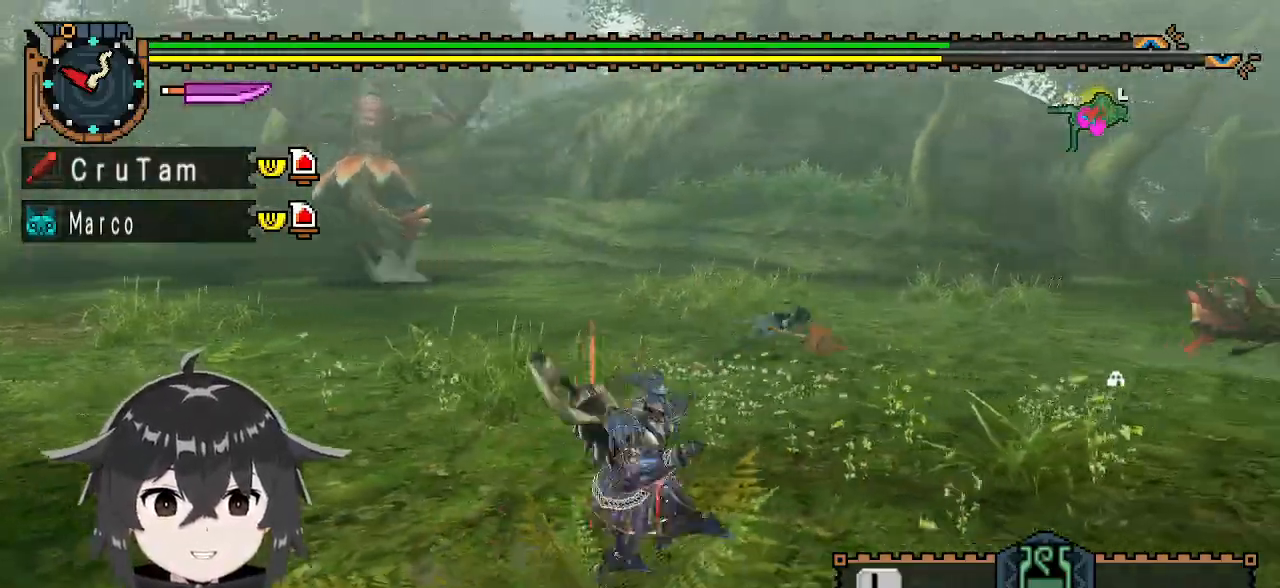
{"buttons": [], "left_stick": "down-left", "right_stick": "center", "events": [[67, "left_stick", "right"], [233, "R1", "up"], [300, "left_stick", "down"], [433, "left_stick", "down-left"]]}
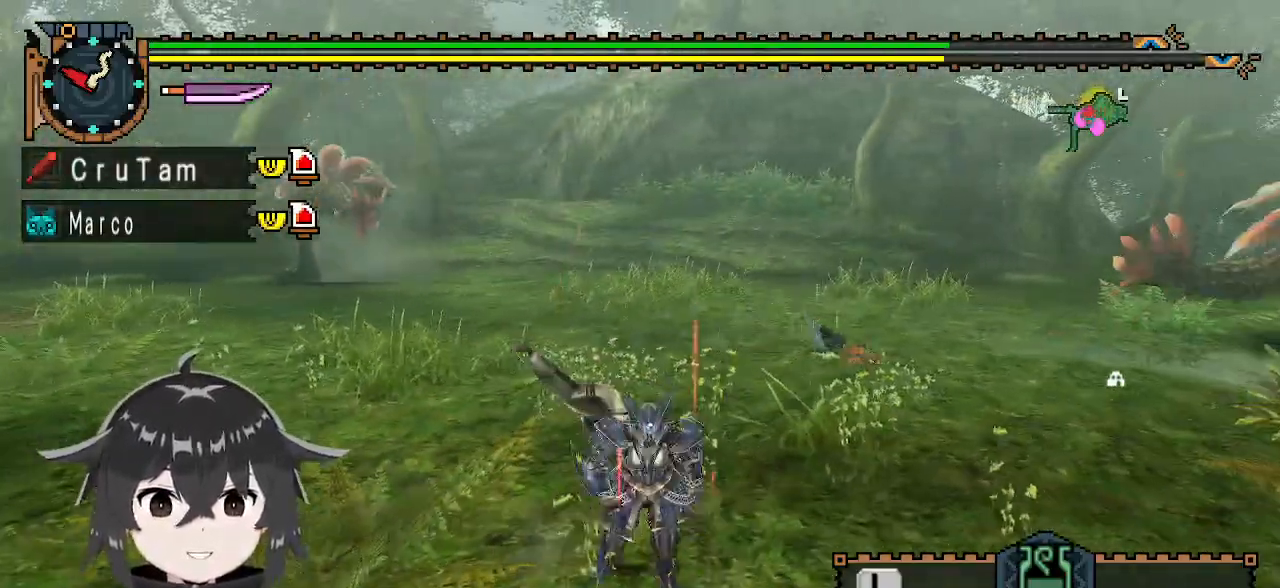
{"buttons": ["R1"], "left_stick": "left", "right_stick": "right", "events": [[67, "left_stick", "left"], [367, "right_stick", "right"], [467, "R1", "down"]]}
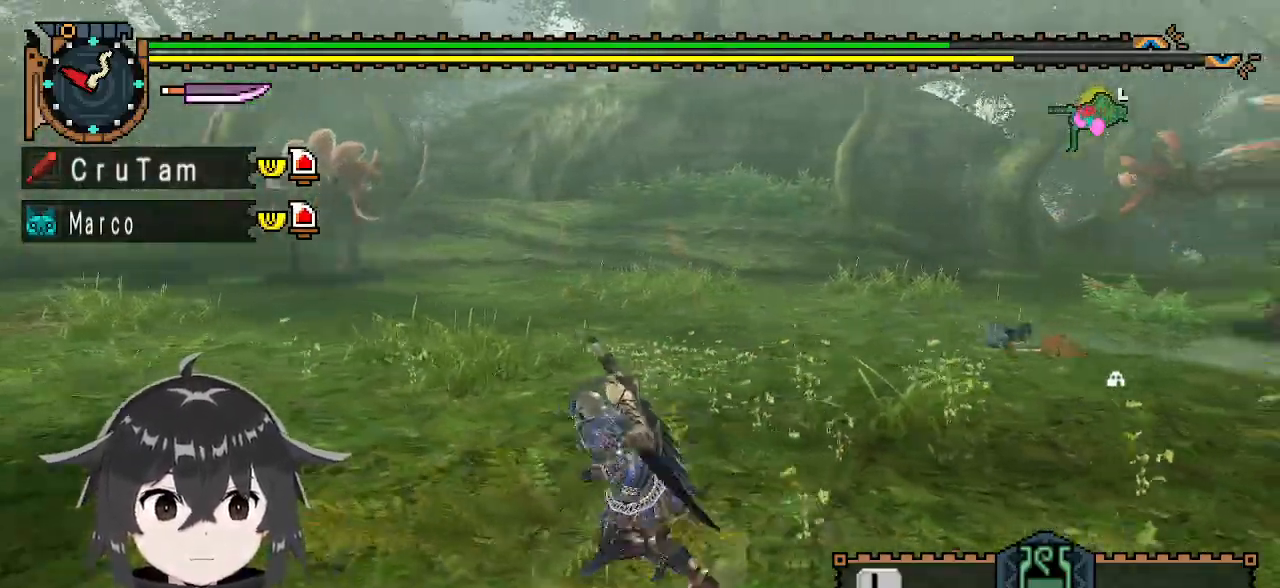
{"buttons": ["R1"], "left_stick": "left", "right_stick": "center", "events": [[133, "right_stick", "center"]]}
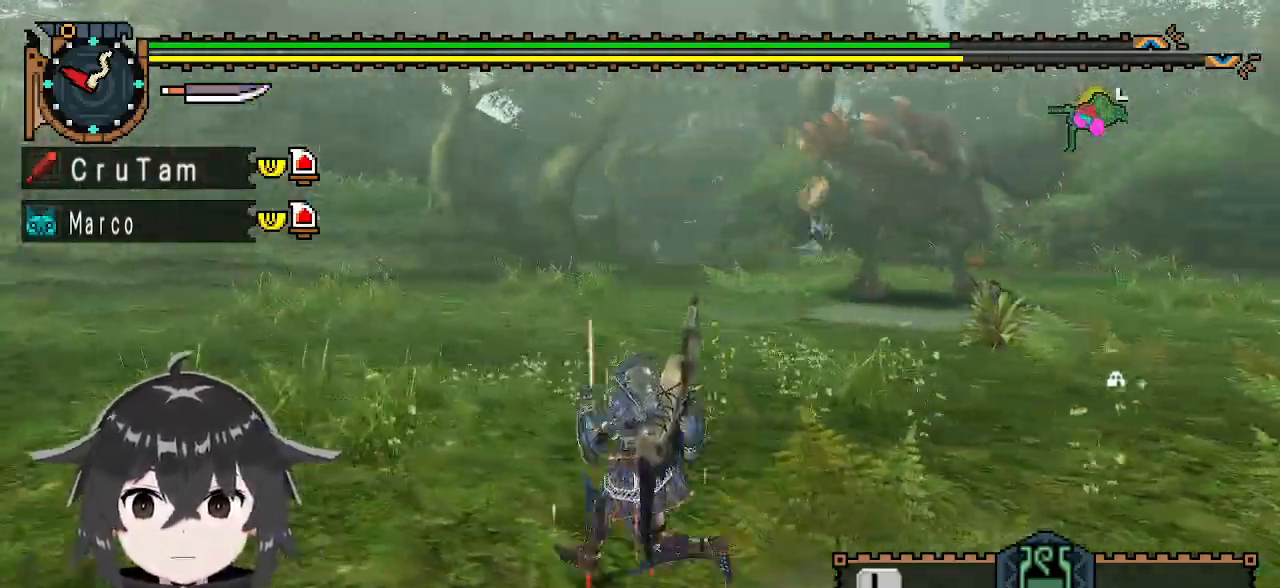
{"buttons": ["R1"], "left_stick": "left", "right_stick": "left", "events": [[267, "right_stick", "left"]]}
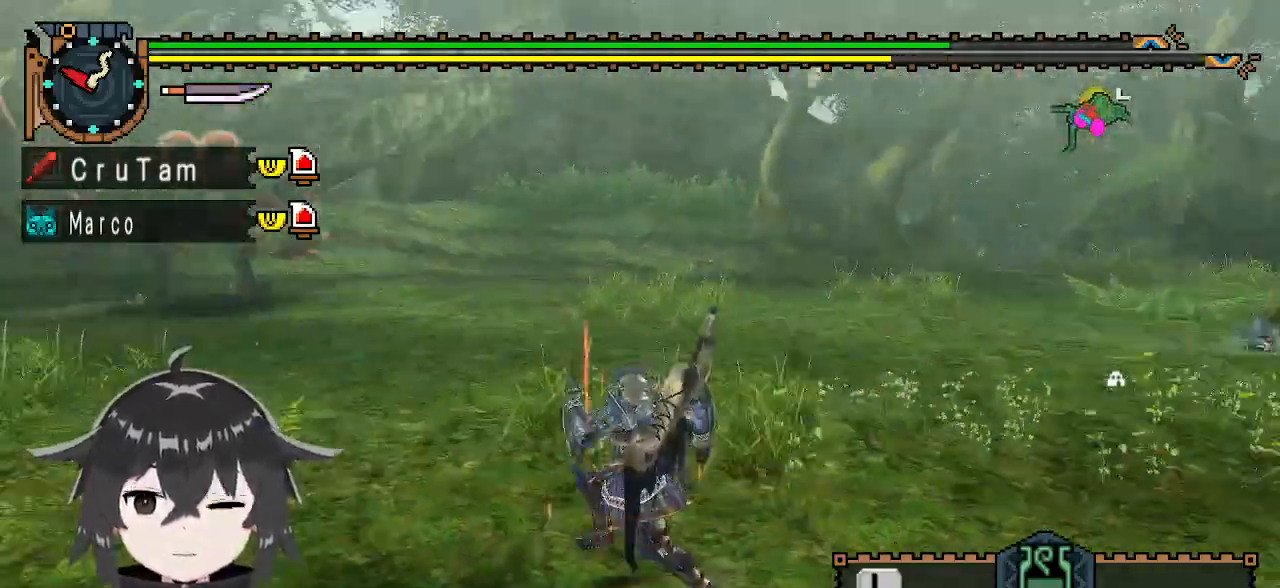
{"buttons": ["R1"], "left_stick": "up", "right_stick": "center", "events": [[33, "right_stick", "center"], [67, "left_stick", "up-left"], [500, "left_stick", "up"]]}
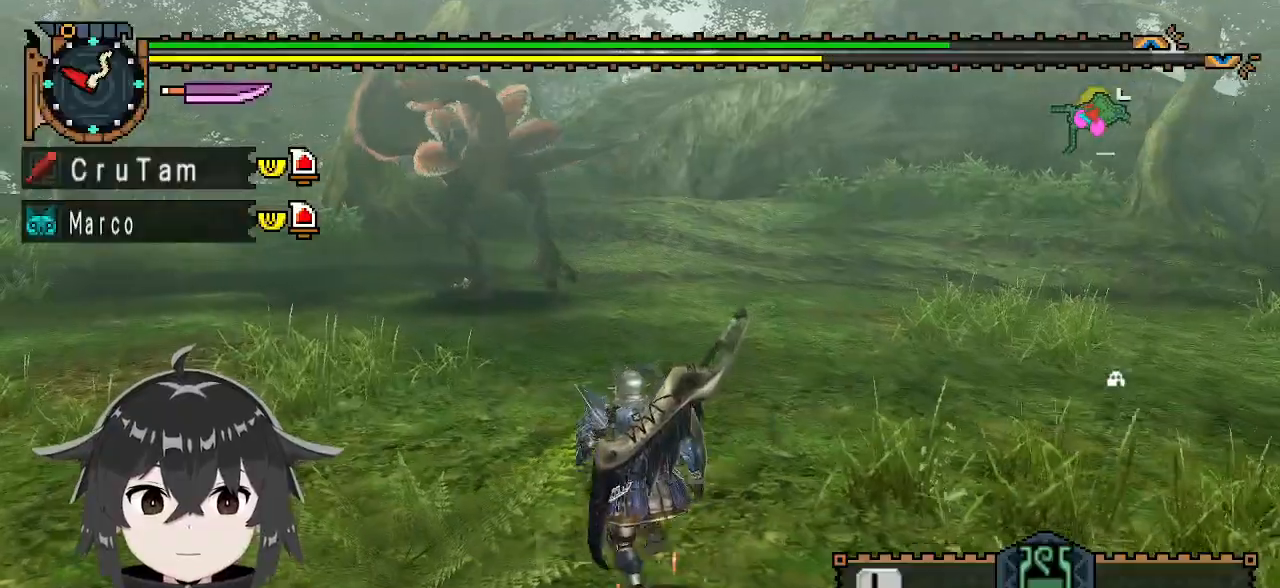
{"buttons": ["R1"], "left_stick": "up", "right_stick": "center", "events": []}
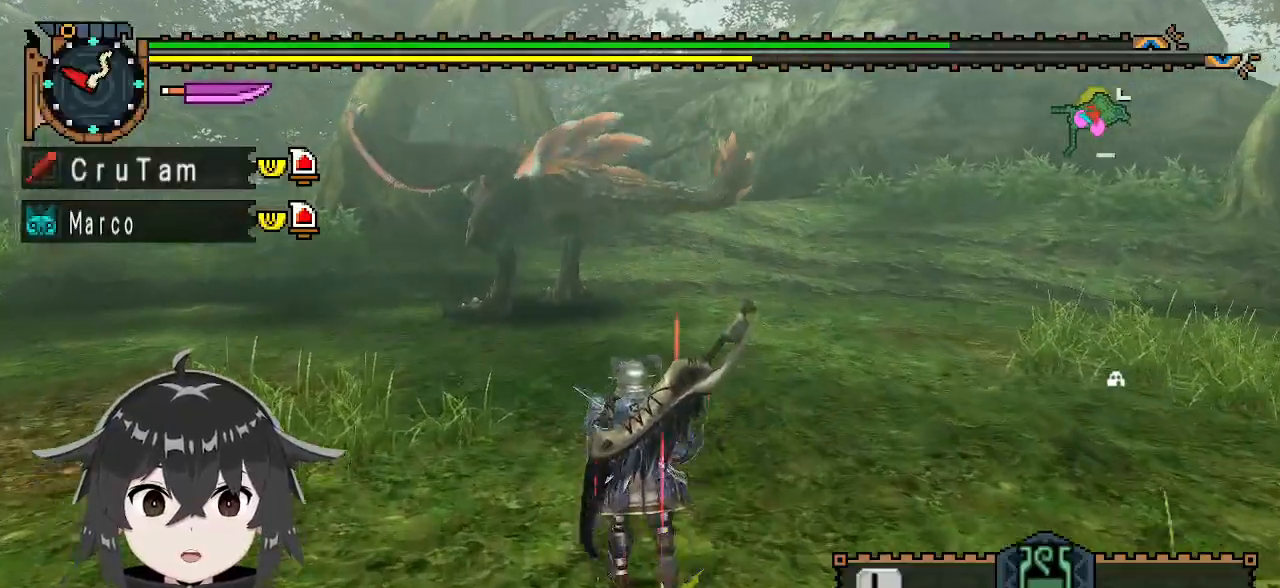
{"buttons": ["R1"], "left_stick": "up", "right_stick": "center", "events": []}
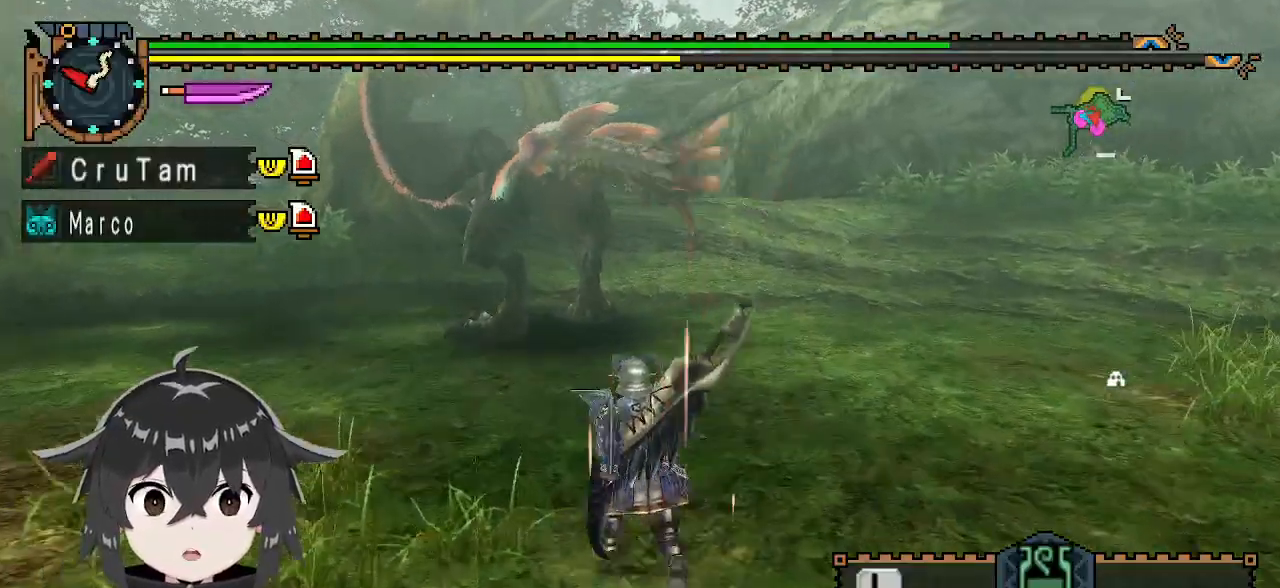
{"buttons": ["R1"], "left_stick": "up", "right_stick": "center", "events": []}
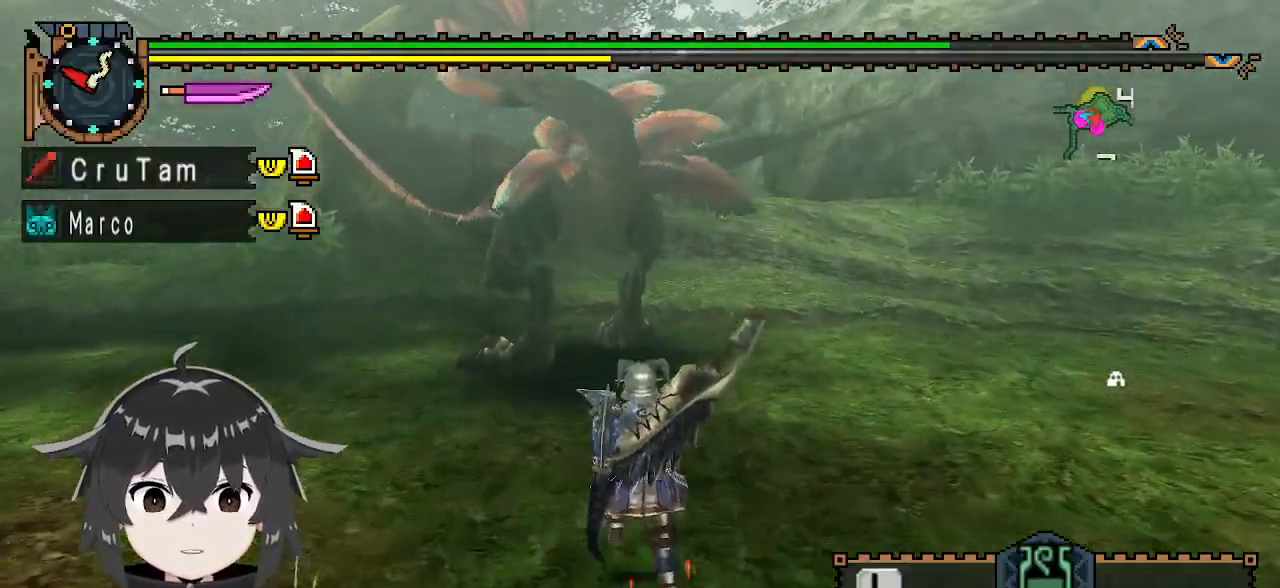
{"buttons": ["Y"], "left_stick": "center", "right_stick": "center", "events": [[167, "Y", "down"], [400, "left_stick", "center"], [433, "R1", "up"]]}
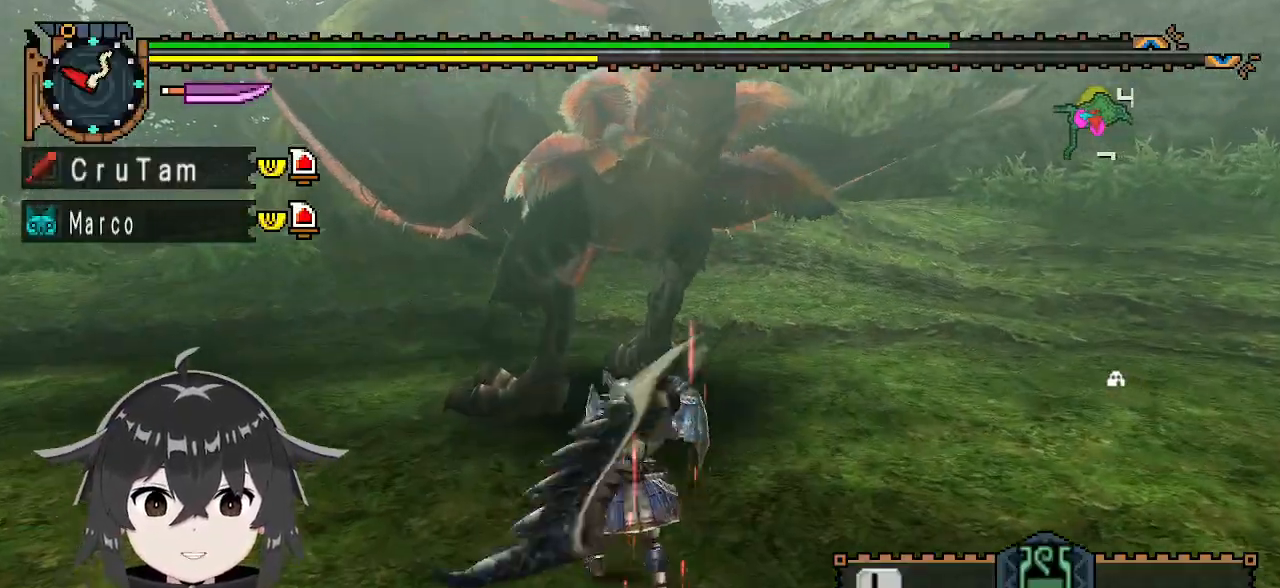
{"buttons": ["Y"], "left_stick": "center", "right_stick": "center", "events": [[33, "right_stick", "right"], [400, "right_stick", "center"]]}
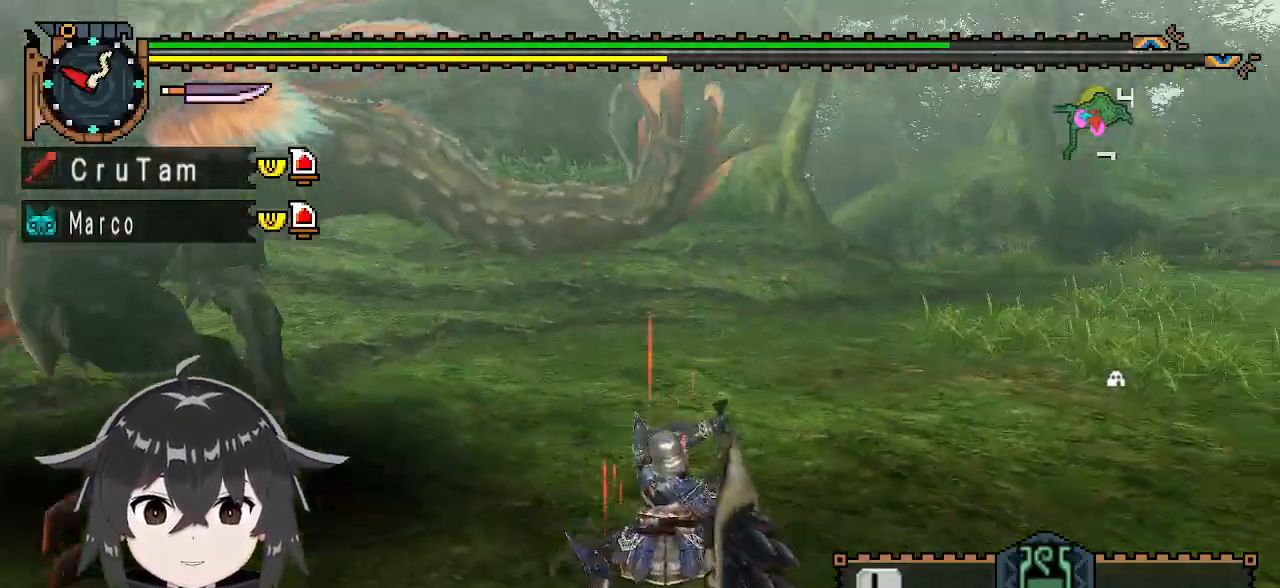
{"buttons": ["Y"], "left_stick": "center", "right_stick": "left", "events": [[333, "right_stick", "left"]]}
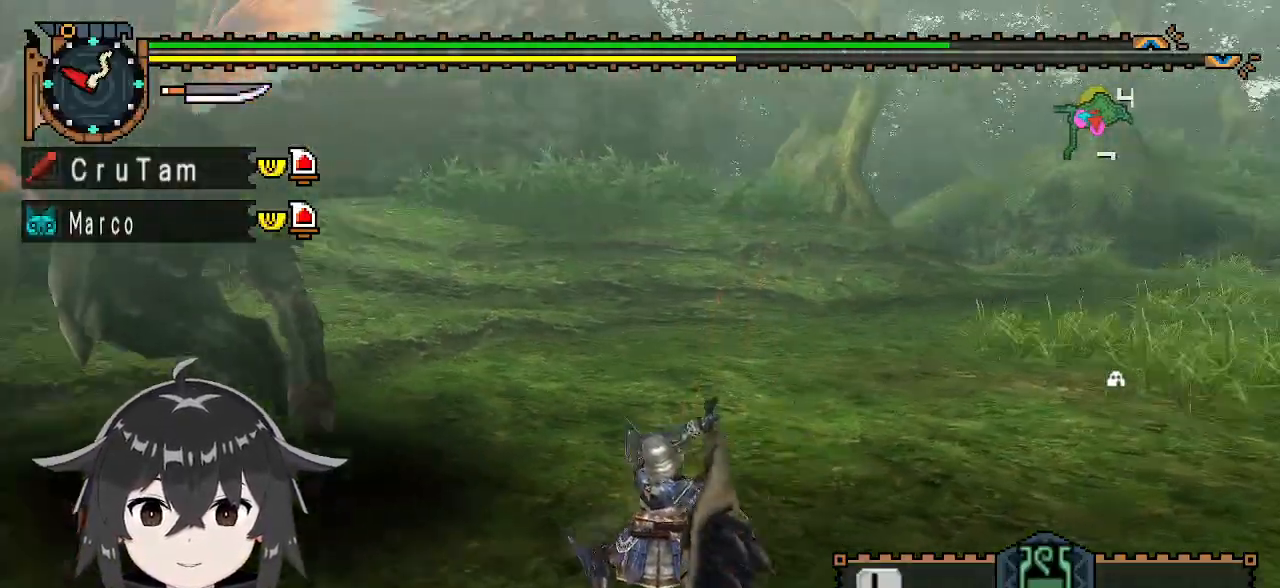
{"buttons": ["Y"], "left_stick": "center", "right_stick": "center", "events": [[133, "right_stick", "center"], [433, "right_stick", "right"], [500, "right_stick", "center"]]}
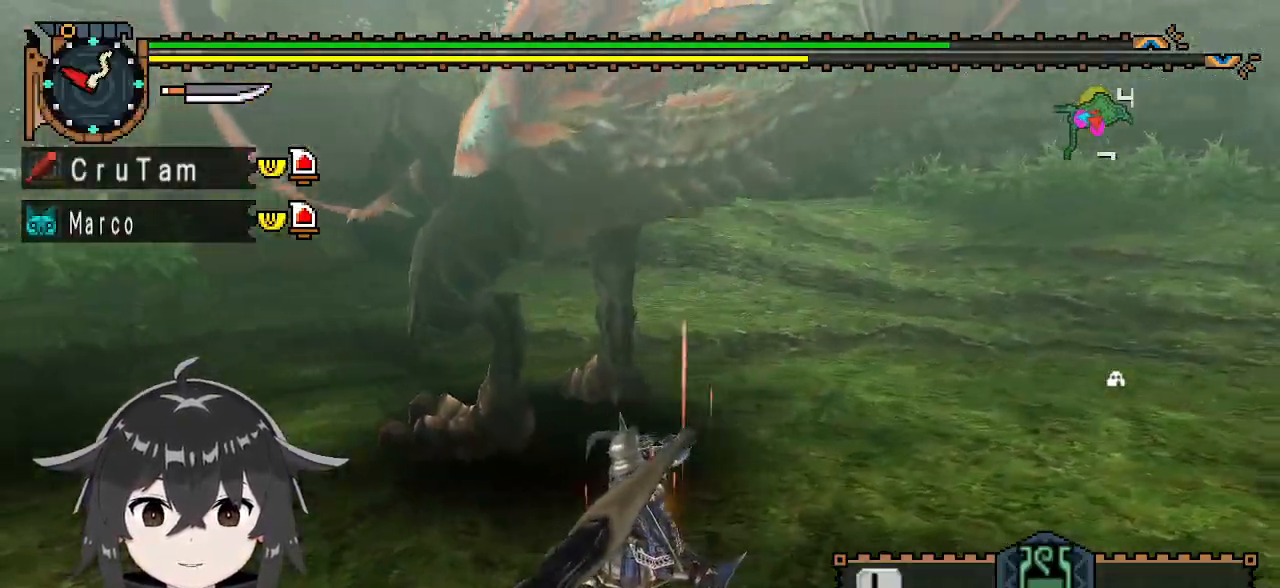
{"buttons": ["Y"], "left_stick": "center", "right_stick": "center", "events": []}
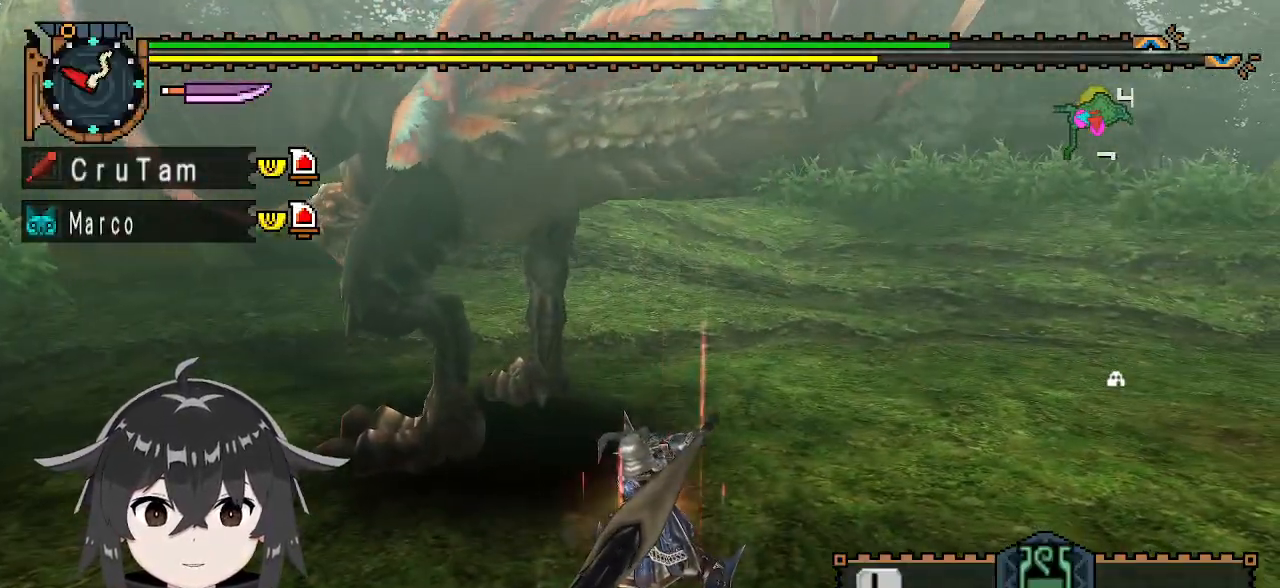
{"buttons": ["Y"], "left_stick": "center", "right_stick": "center", "events": []}
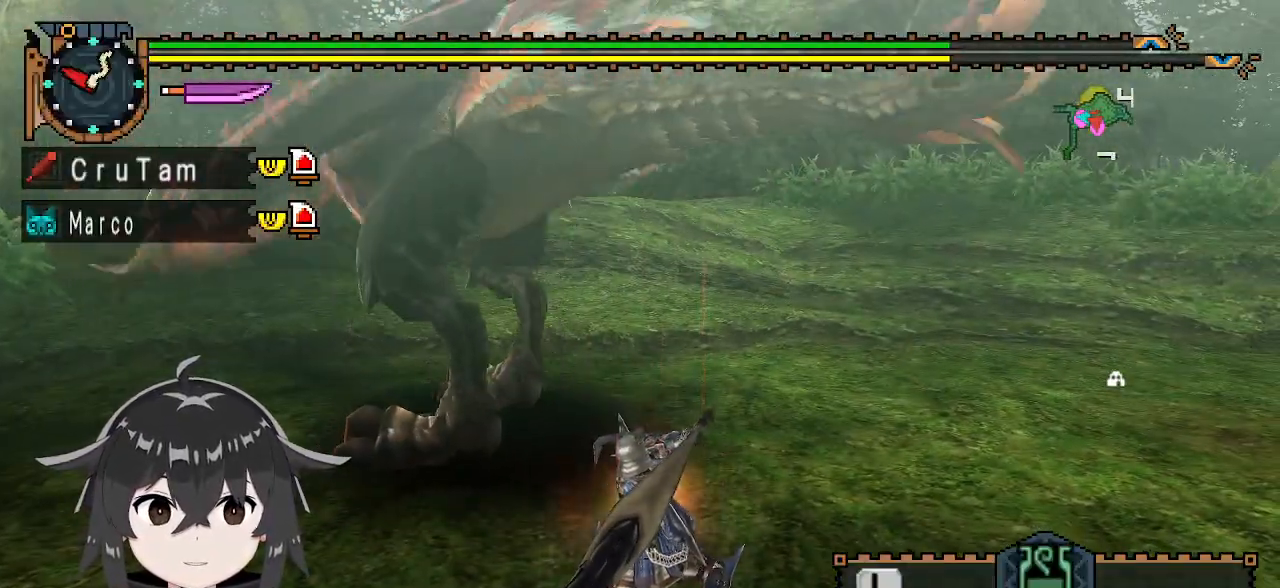
{"buttons": ["Y"], "left_stick": "center", "right_stick": "center", "events": []}
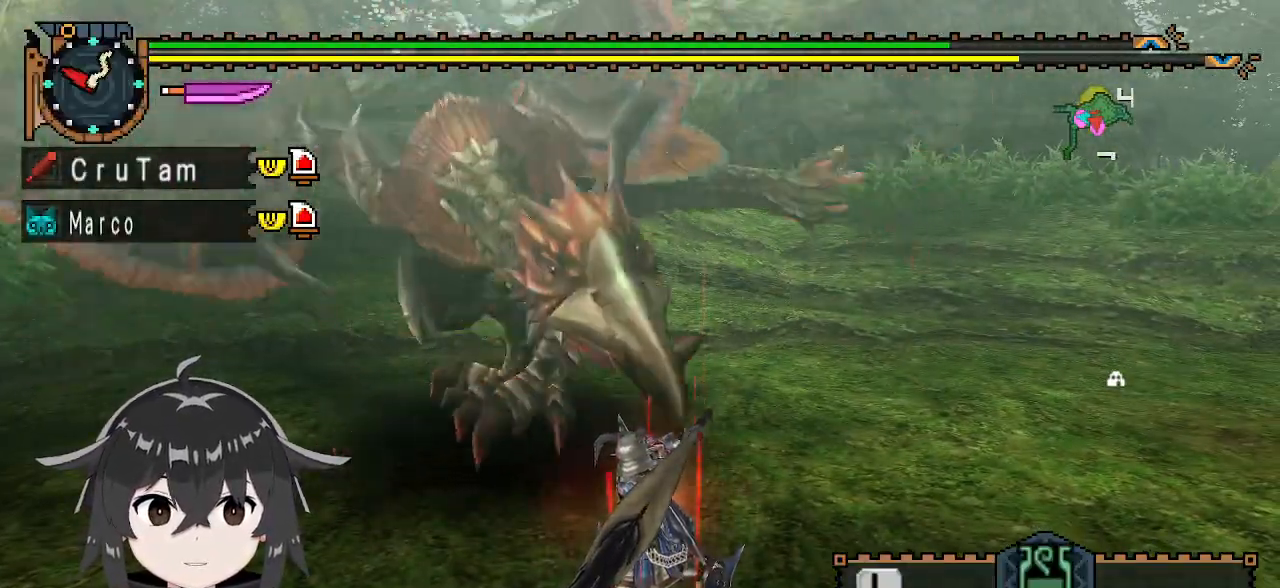
{"buttons": ["Y"], "left_stick": "center", "right_stick": "center", "events": [[67, "left_stick", "right"], [200, "left_stick", "up-right"], [367, "left_stick", "center"]]}
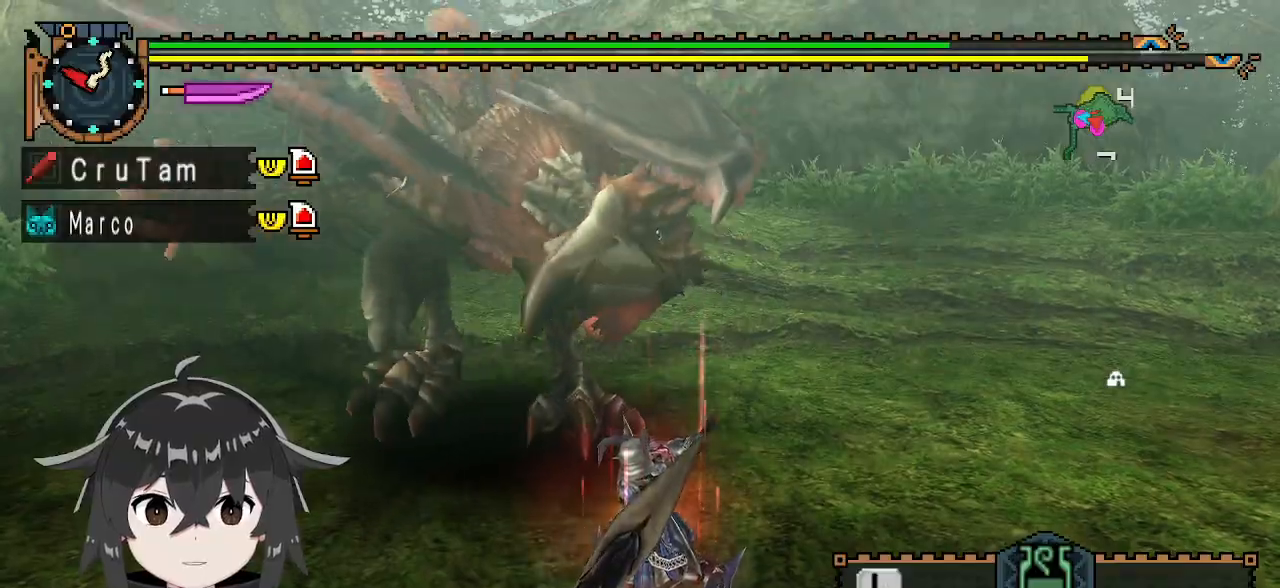
{"buttons": [], "left_stick": "right", "right_stick": "center", "events": [[200, "left_stick", "right"], [333, "Y", "up"], [400, "left_stick", "center"], [467, "left_stick", "right"]]}
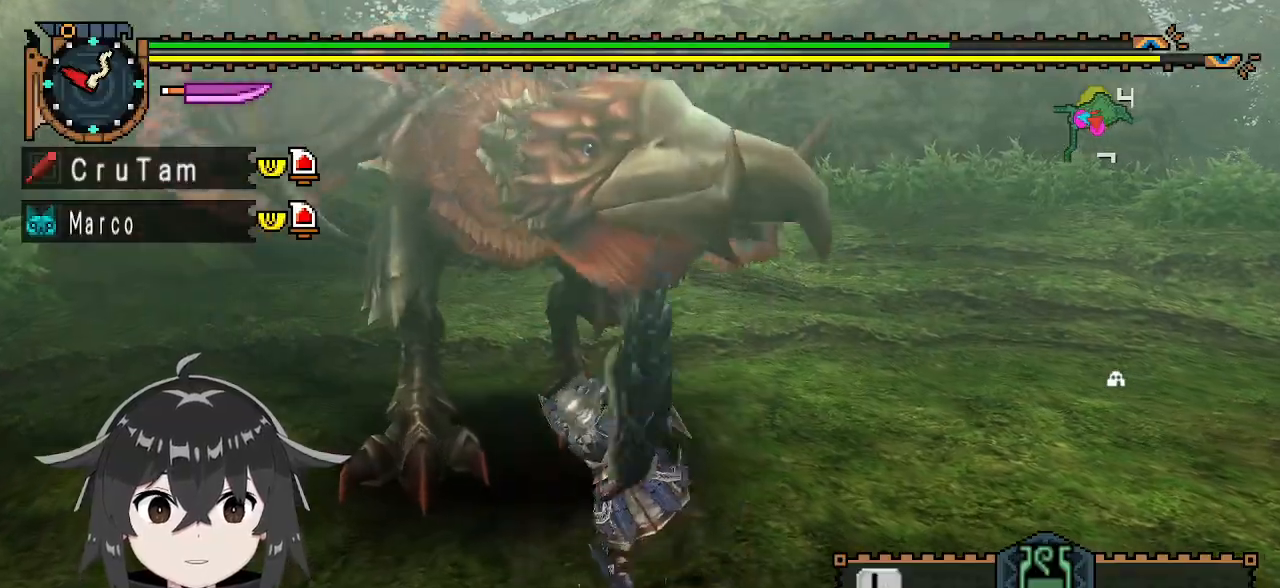
{"buttons": [], "left_stick": "down-left", "right_stick": "center", "events": [[267, "left_stick", "center"], [400, "left_stick", "down-left"]]}
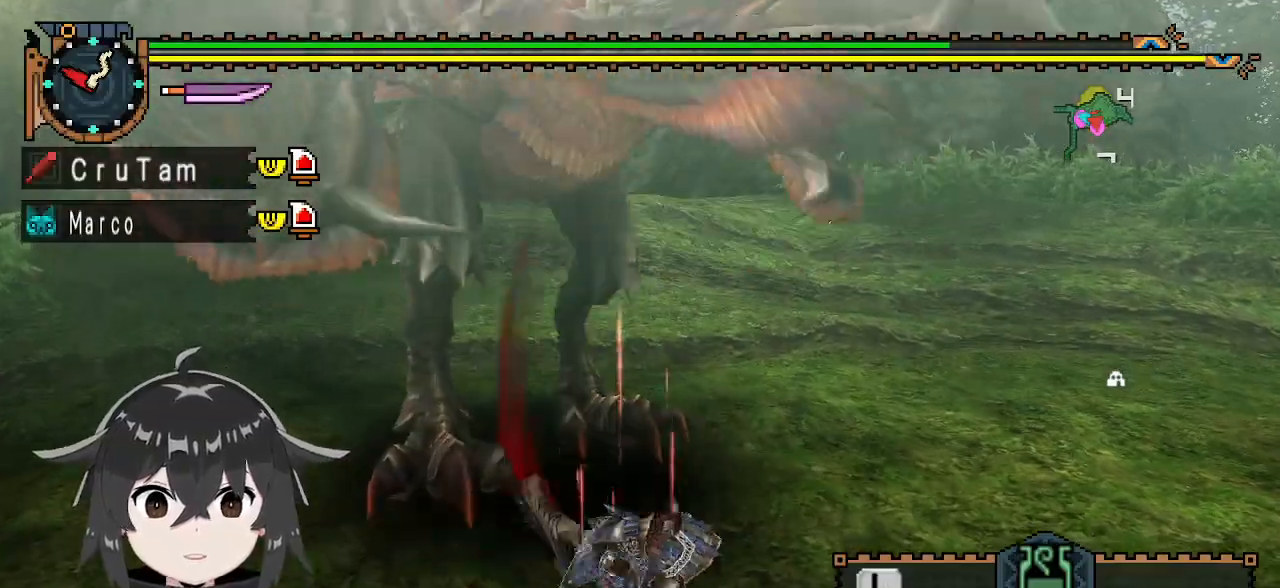
{"buttons": ["A"], "left_stick": "down-left", "right_stick": "center", "events": [[200, "A", "down"], [300, "A", "up"], [367, "A", "down"], [433, "A", "up"], [500, "A", "down"]]}
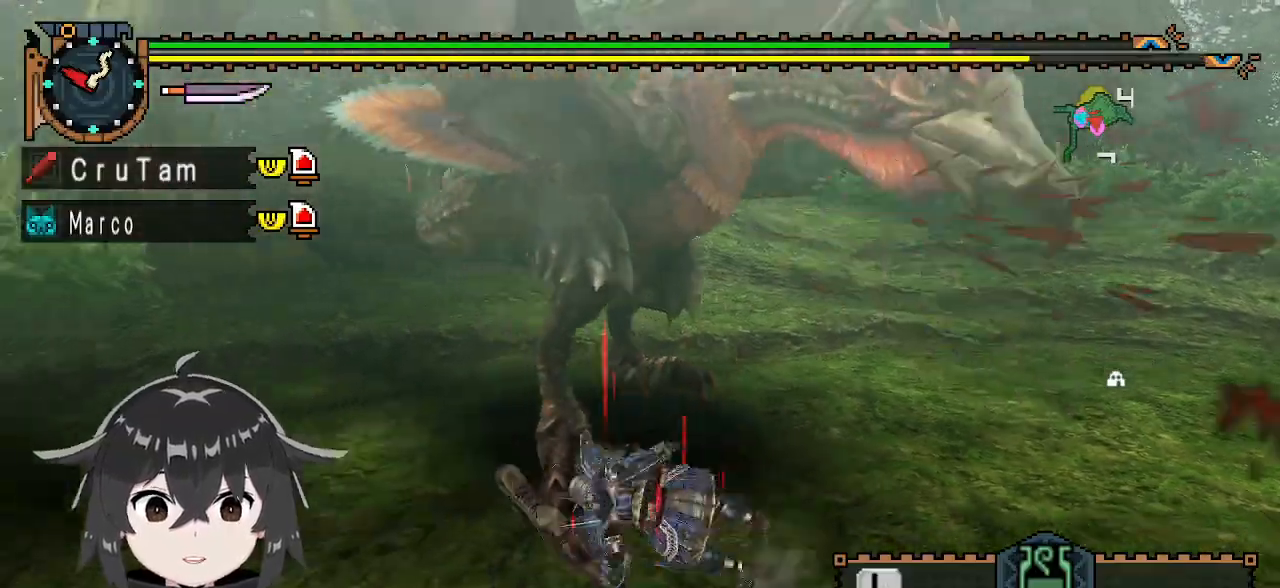
{"buttons": [], "left_stick": "center", "right_stick": "right", "events": [[33, "A", "up"], [100, "left_stick", "center"], [233, "right_stick", "right"]]}
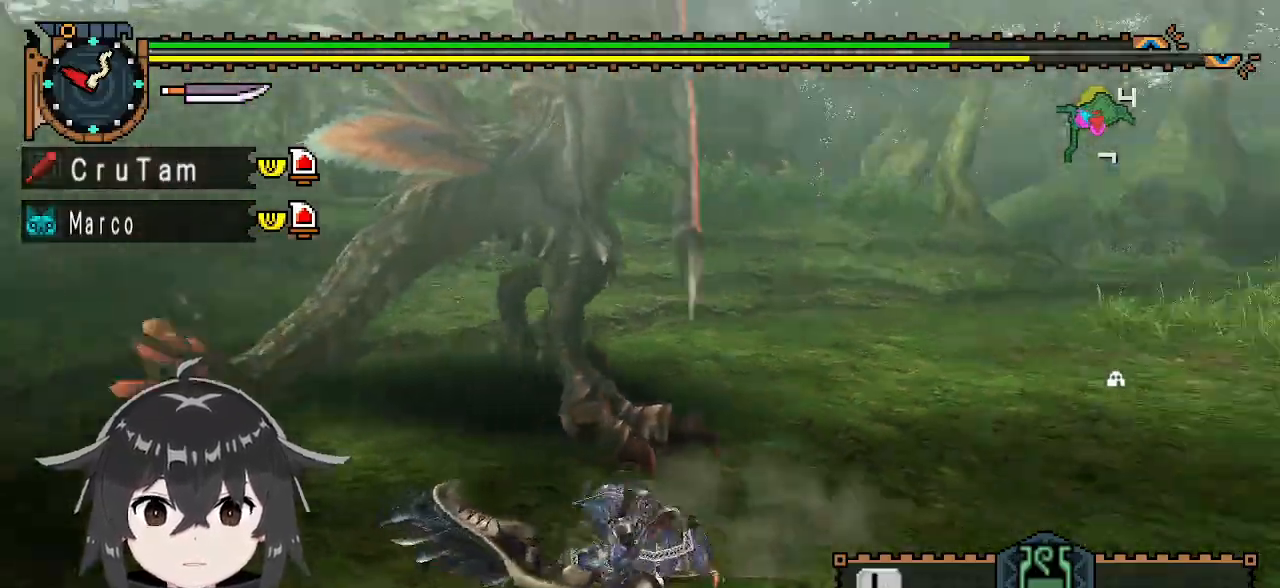
{"buttons": [], "left_stick": "right", "right_stick": "center", "events": [[233, "right_stick", "center"], [333, "left_stick", "right"]]}
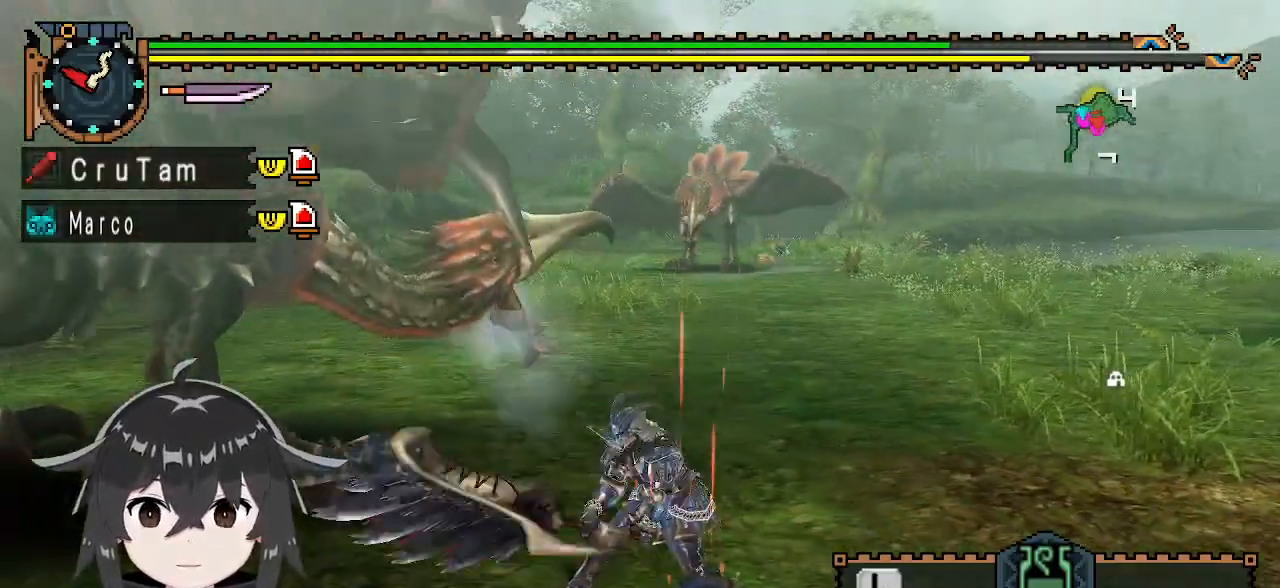
{"buttons": [], "left_stick": "right", "right_stick": "center", "events": [[400, "X", "down"], [467, "X", "up"]]}
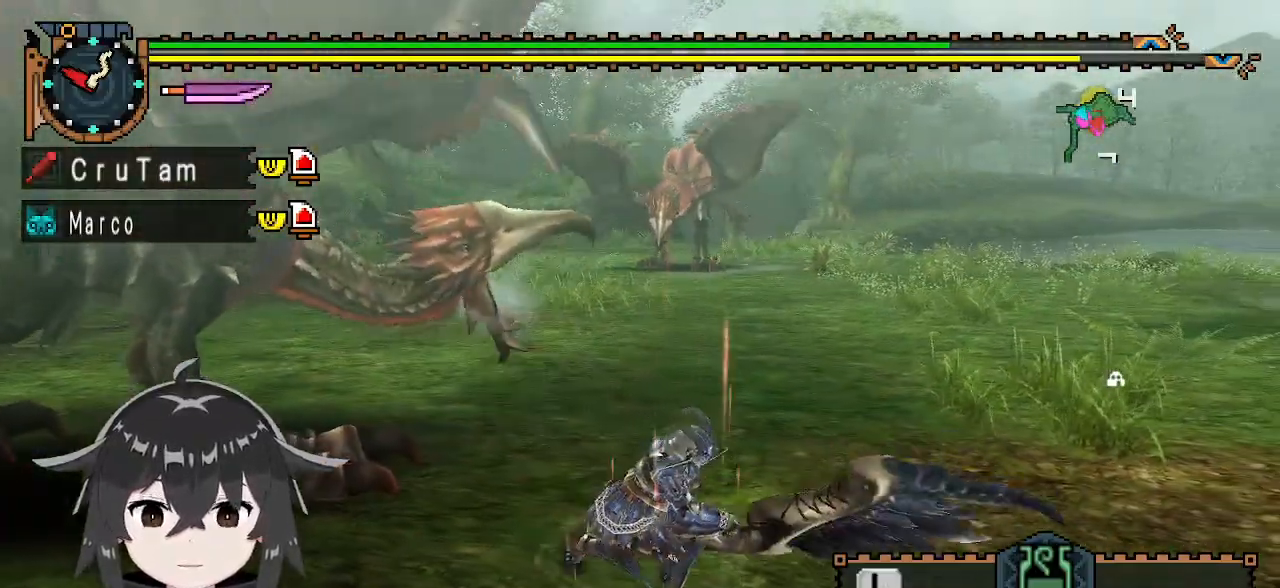
{"buttons": [], "left_stick": "right", "right_stick": "center", "events": [[133, "left_stick", "center"], [367, "right_stick", "left"], [433, "left_stick", "right"], [500, "right_stick", "center"]]}
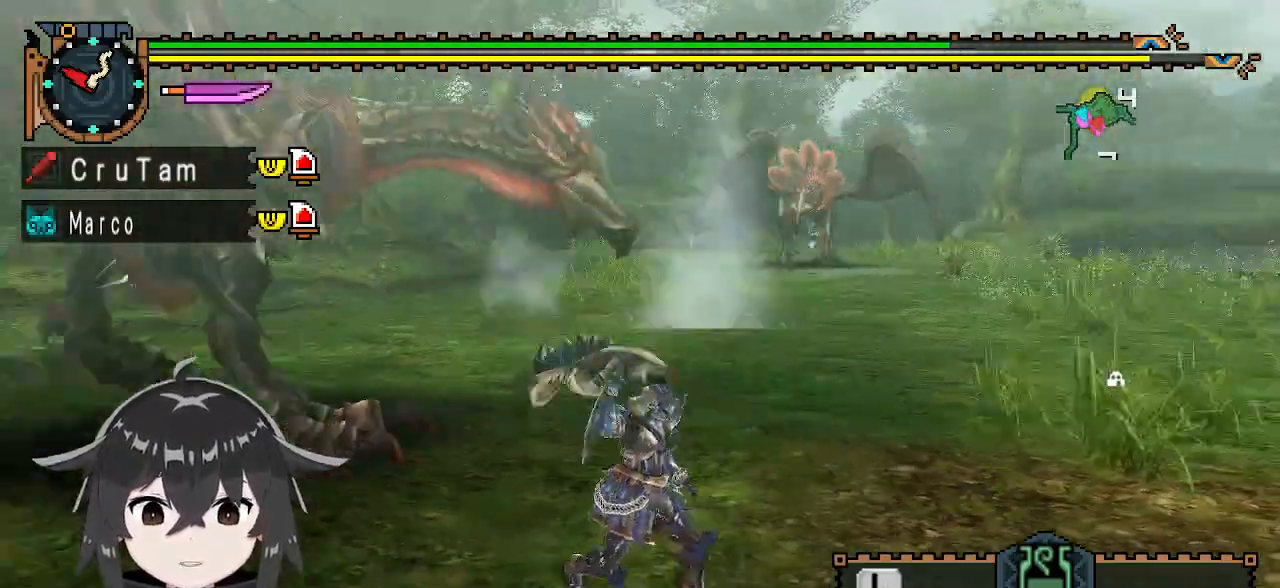
{"buttons": [], "left_stick": "right", "right_stick": "center", "events": []}